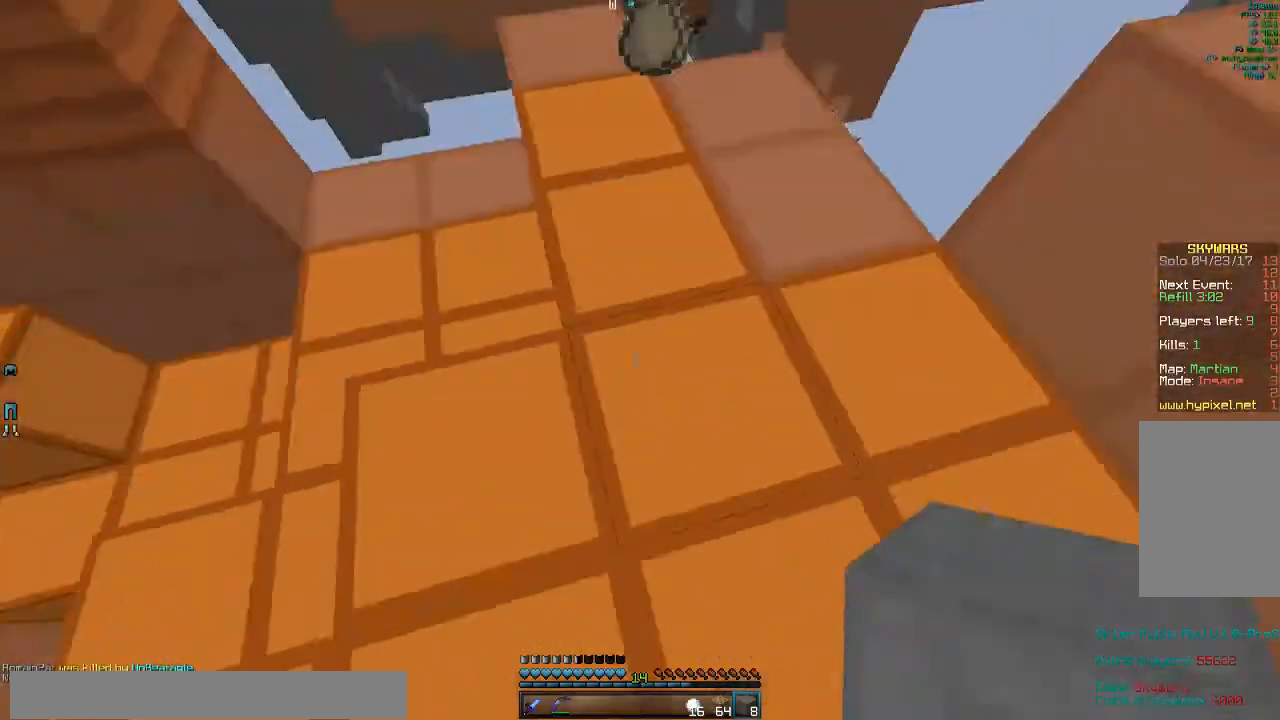
Gameplay with keyboard and mouse; each line is a JSON object with the keys and mouse buttons held at the frame after it. "events" lists presses ("down") and releases ("up") of "a", "d", "s", "w", "mouse_left" and "mouse_right" between this image and that frame as [ms after this image, input, new state], when the widget could be followed in between. "mouse_left", "mouse_right" = the "left", "right" buttons of the "mouse" list. No other keys are recorded. Fast repeated clicks can show as one long hold. Mouse movement is not recorded.
{"keys": ["w"], "mouse": ["right"], "events": [[100, "s", "up"], [200, "w", "down"], [233, "mouse_right", "down"]]}
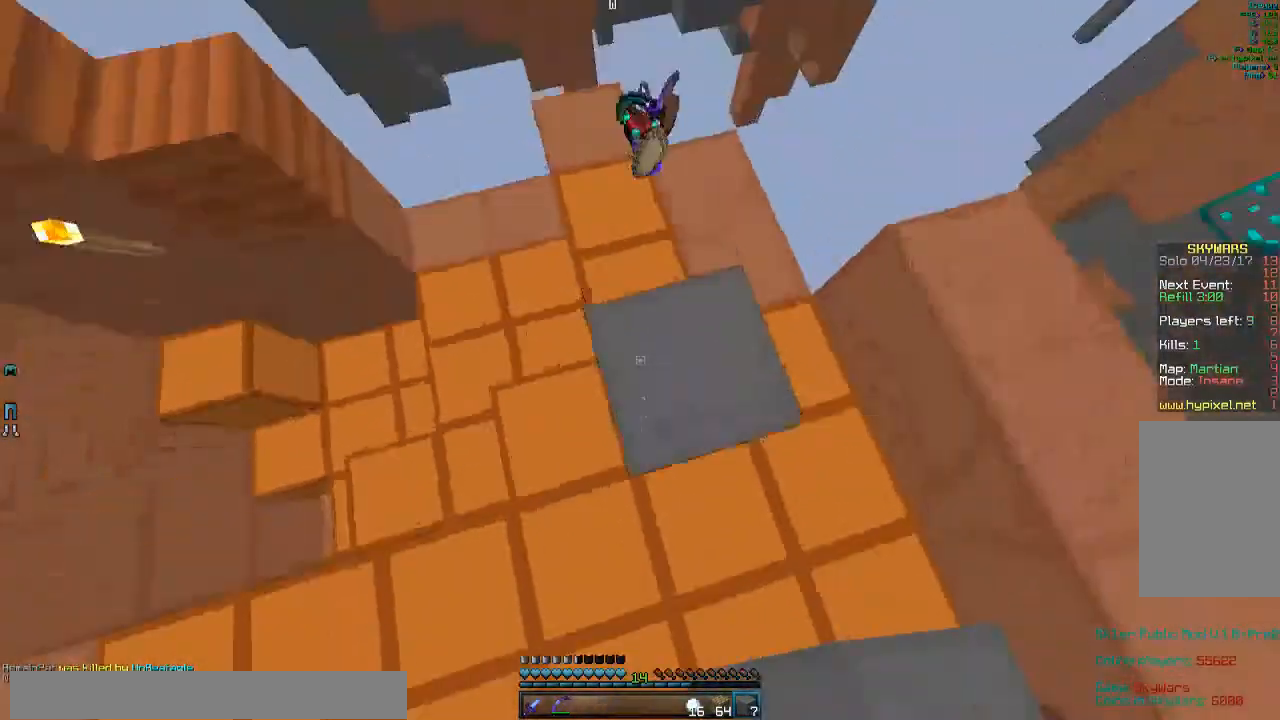
{"keys": ["d", "s"], "mouse": ["right"], "events": [[33, "mouse_right", "up"], [100, "mouse_right", "down"], [300, "d", "down"], [333, "mouse_right", "up"], [367, "mouse_right", "down"], [400, "w", "up"], [500, "s", "down"]]}
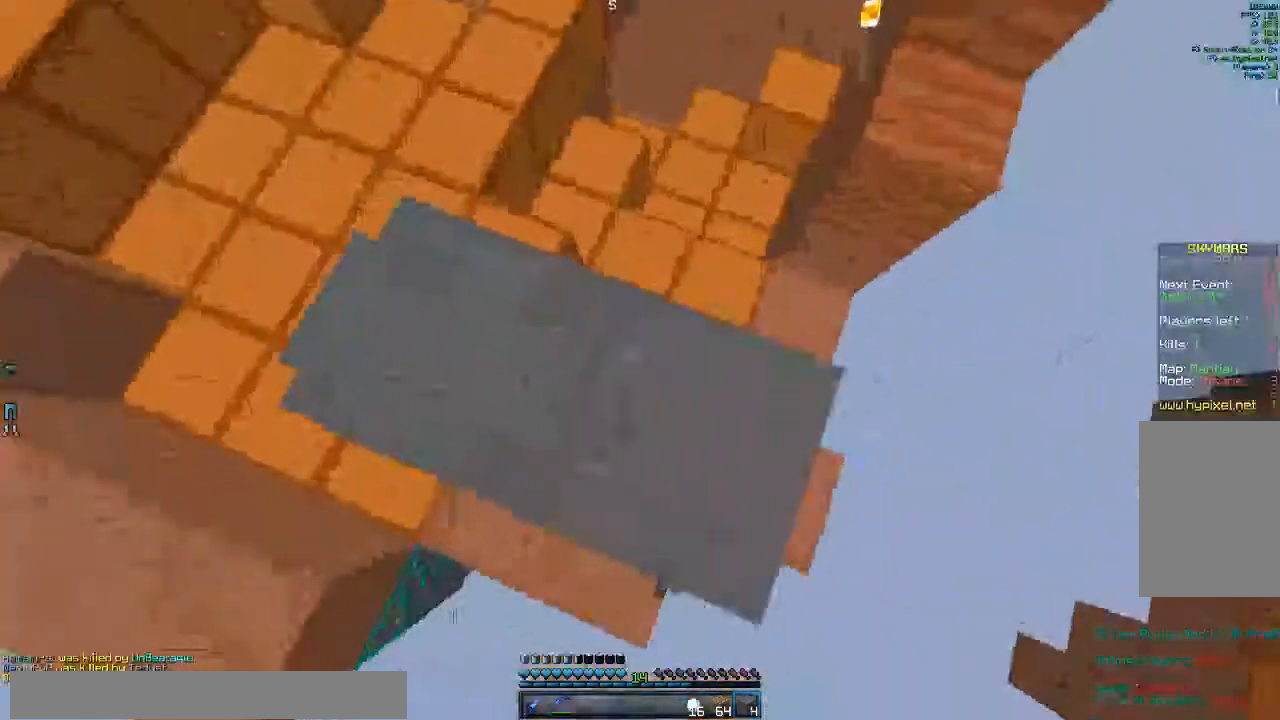
{"keys": ["d", "s"], "mouse": [], "events": [[133, "d", "up"], [267, "d", "down"], [300, "mouse_right", "up"]]}
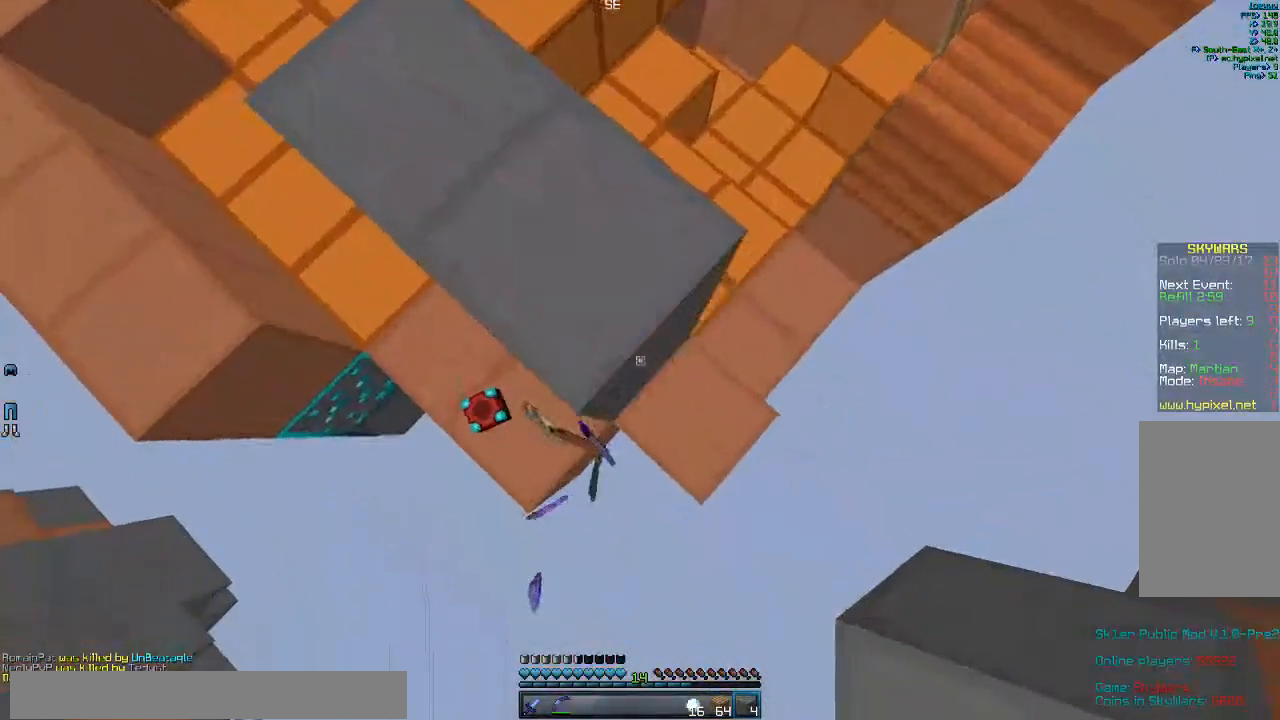
{"keys": ["d", "s"], "mouse": [], "events": [[67, "mouse_right", "down"], [500, "mouse_right", "up"]]}
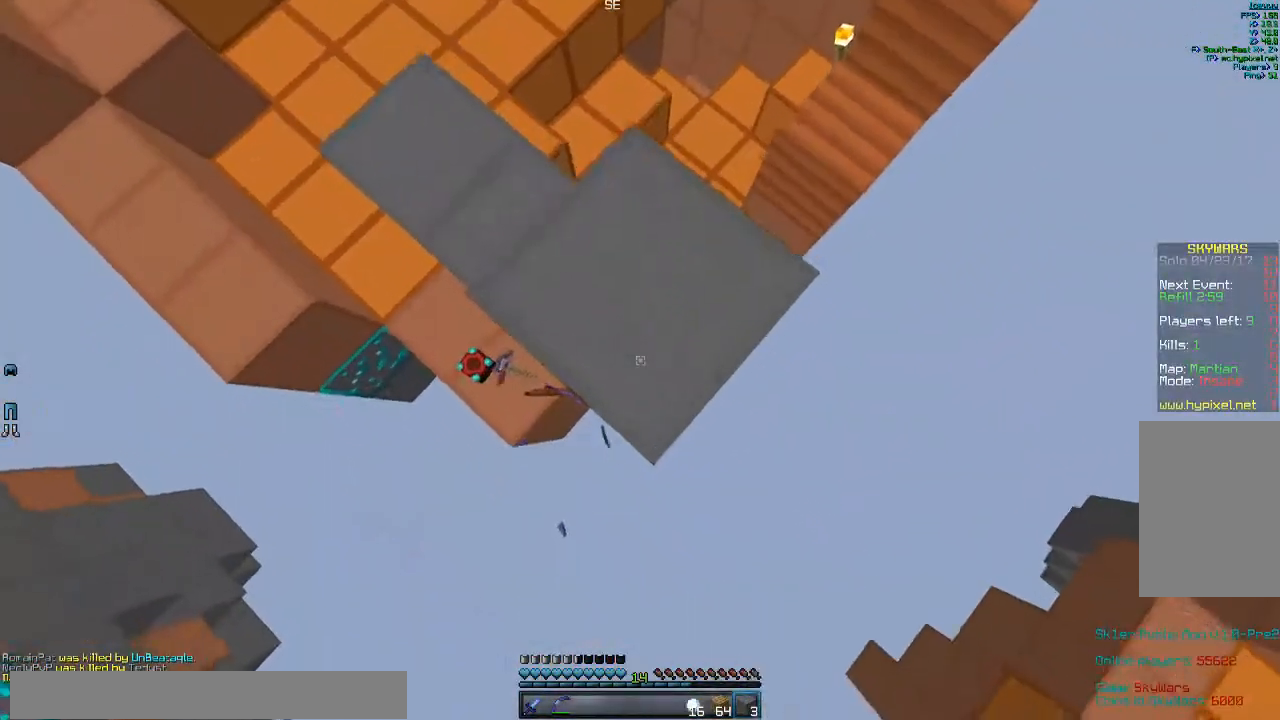
{"keys": ["d", "s"], "mouse": [], "events": [[200, "mouse_right", "down"], [267, "d", "up"], [300, "mouse_right", "up"], [367, "mouse_right", "down"], [433, "d", "down"], [467, "mouse_right", "up"]]}
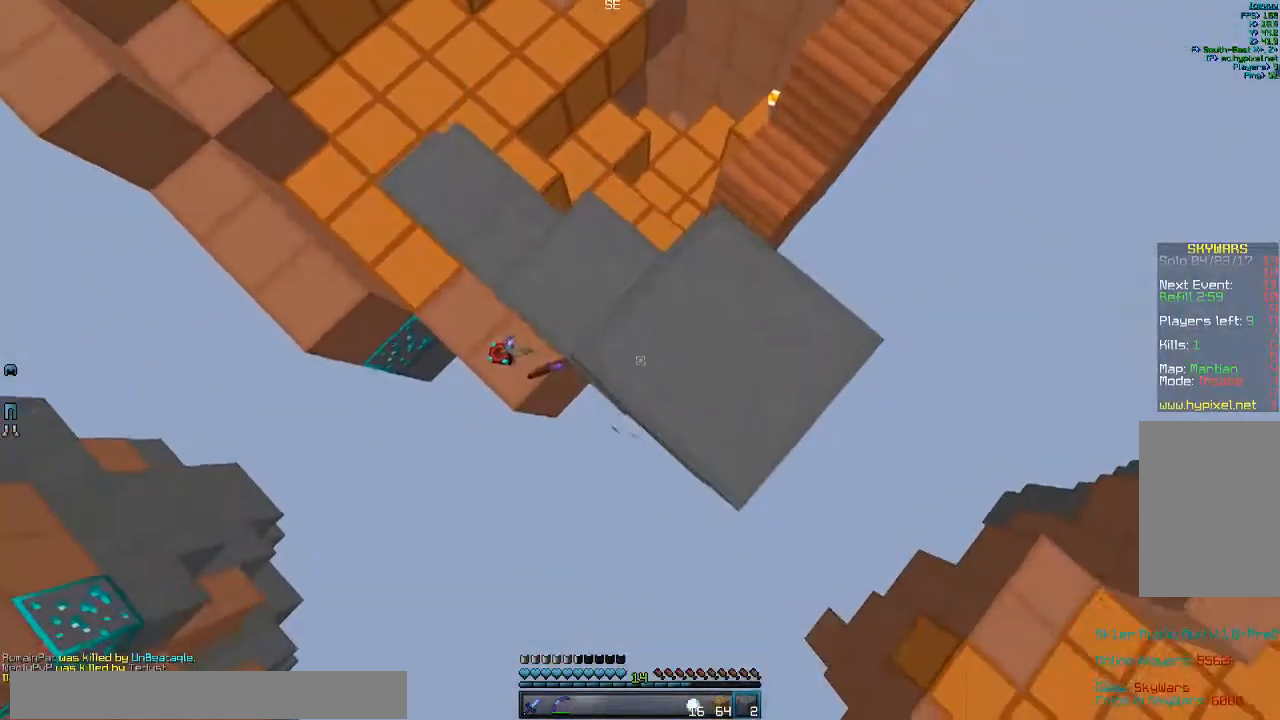
{"keys": ["d", "s"], "mouse": ["right"], "events": [[500, "mouse_right", "down"]]}
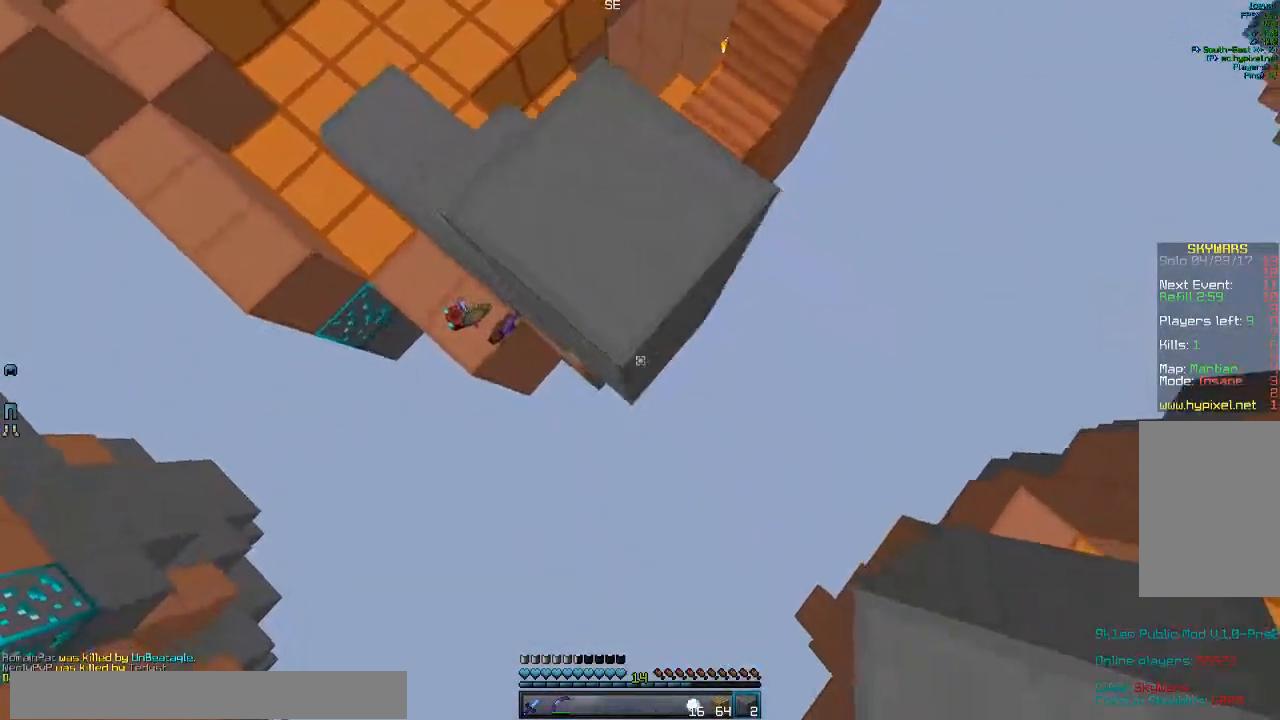
{"keys": [], "mouse": [], "events": [[33, "s", "up"], [100, "d", "up"], [167, "a", "down"], [167, "mouse_right", "up"], [400, "a", "up"]]}
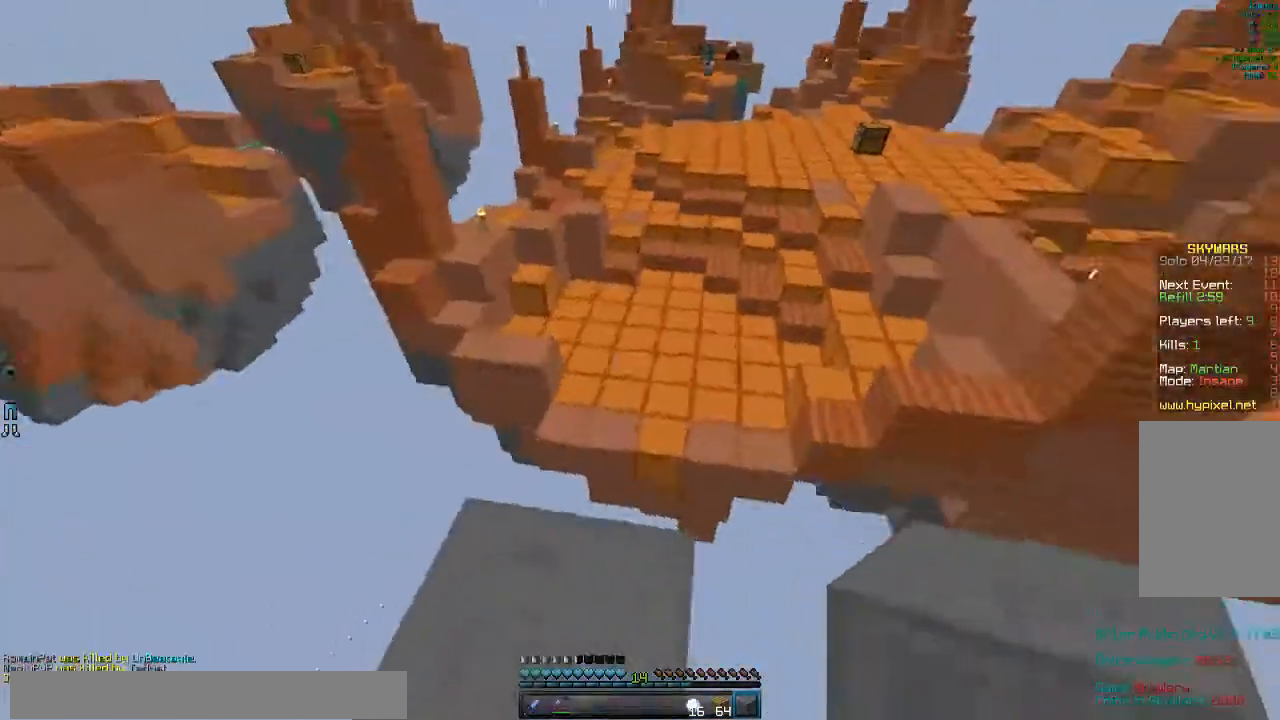
{"keys": ["w"], "mouse": [], "events": [[33, "w", "down"], [100, "mouse_left", "down"], [267, "mouse_left", "up"]]}
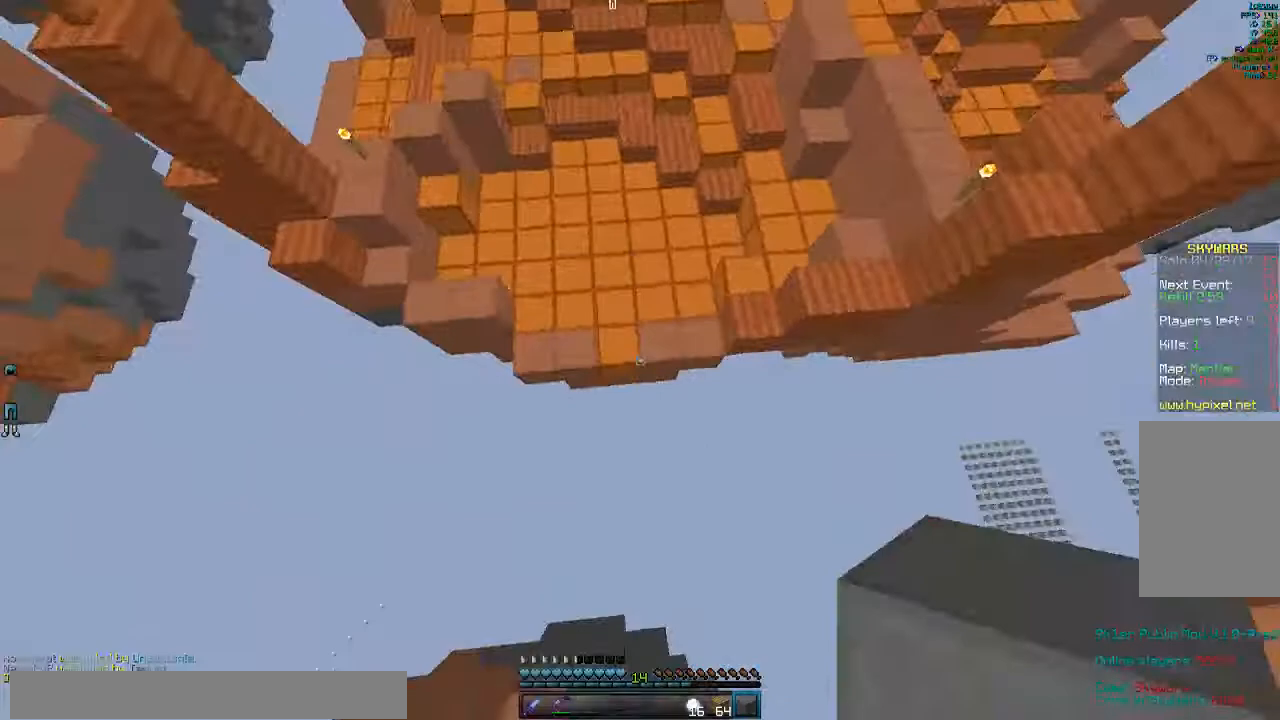
{"keys": ["w"], "mouse": ["right"], "events": [[467, "mouse_right", "down"]]}
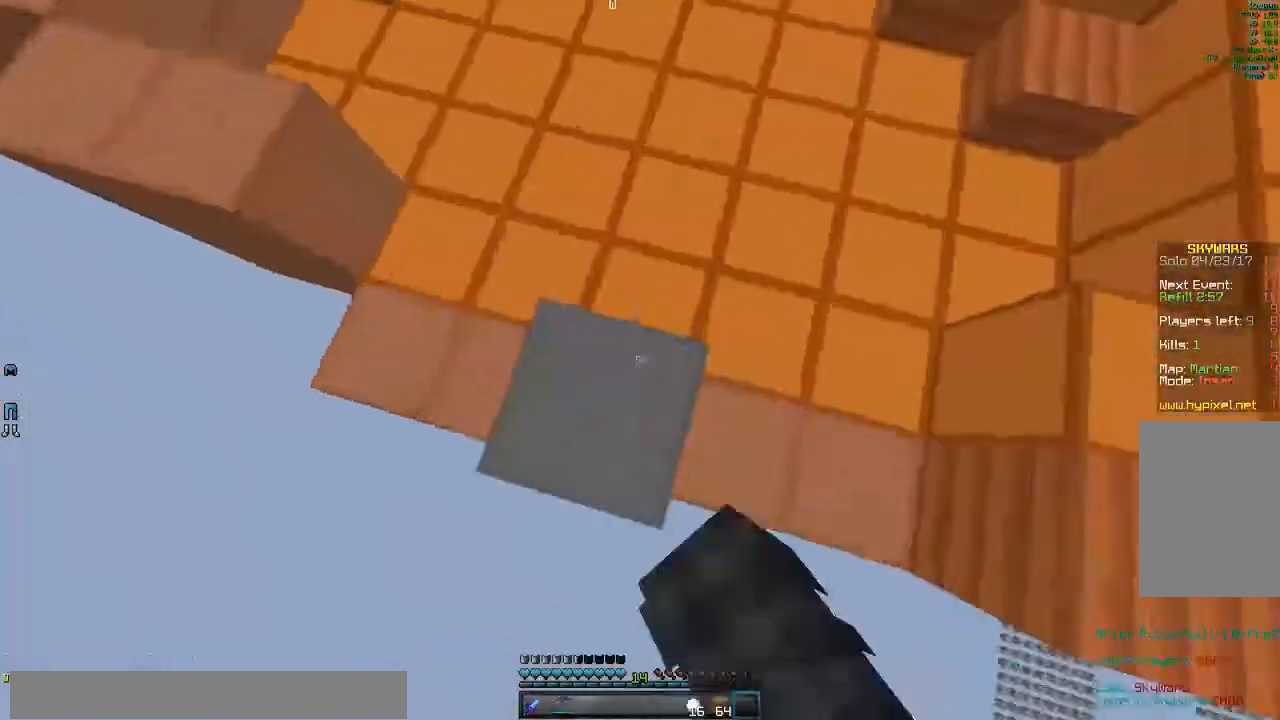
{"keys": ["w"], "mouse": [], "events": [[100, "mouse_right", "up"]]}
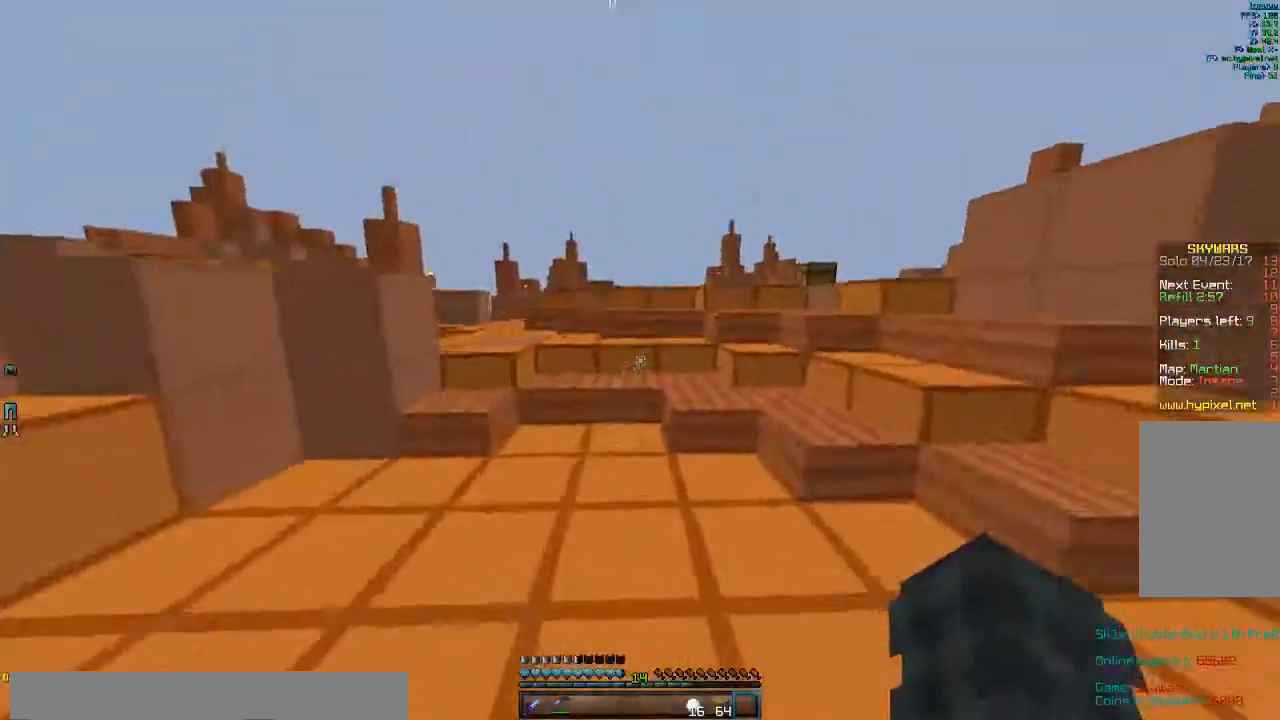
{"keys": ["w"], "mouse": [], "events": []}
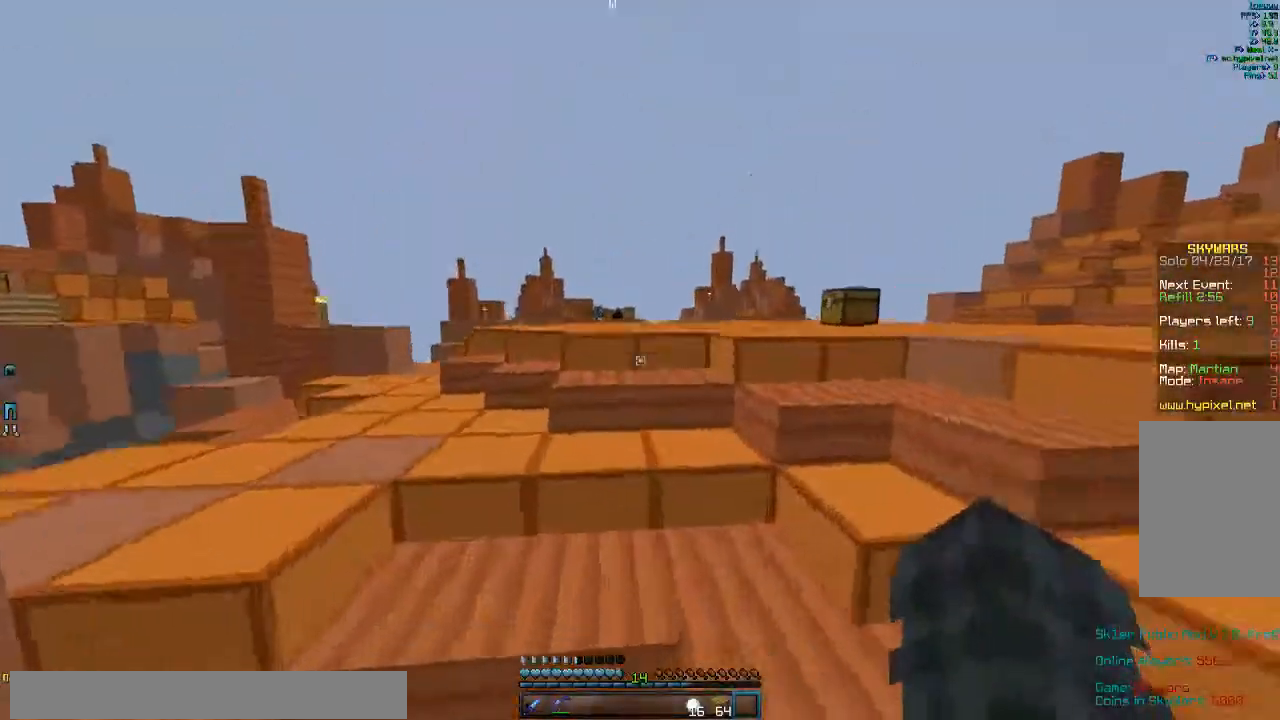
{"keys": ["w"], "mouse": [], "events": []}
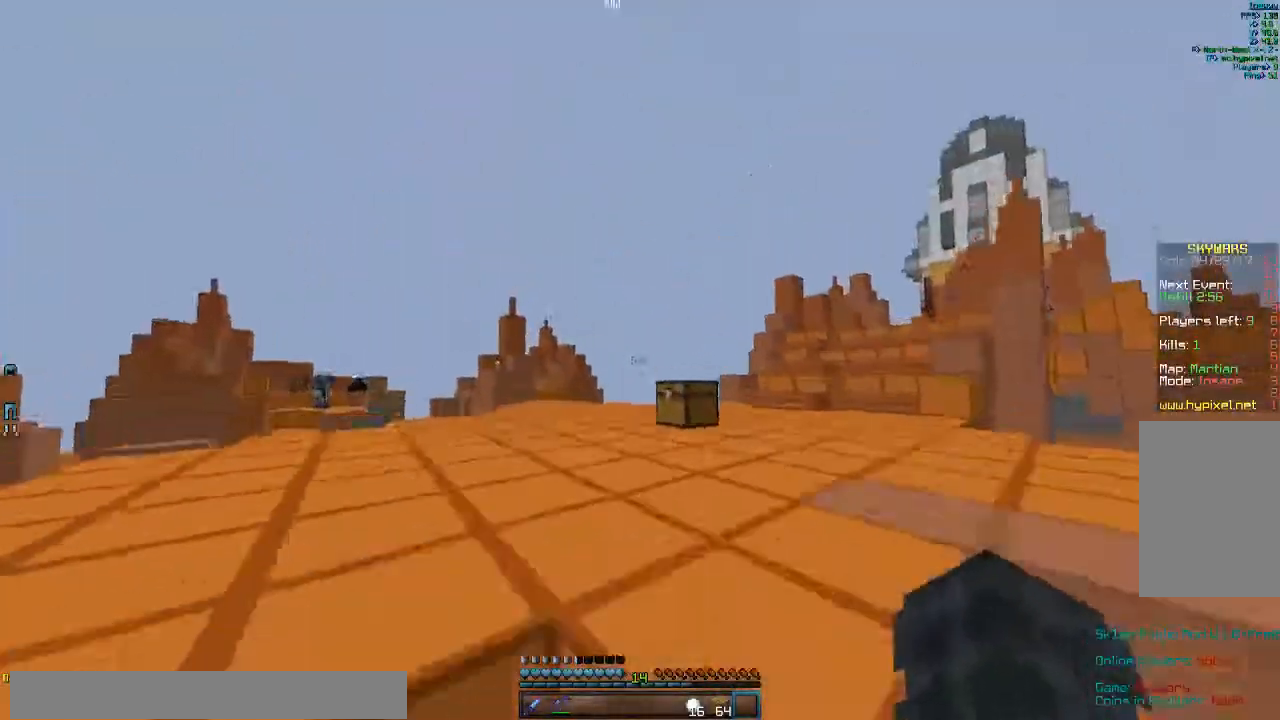
{"keys": ["w"], "mouse": ["right"], "events": [[400, "mouse_right", "down"]]}